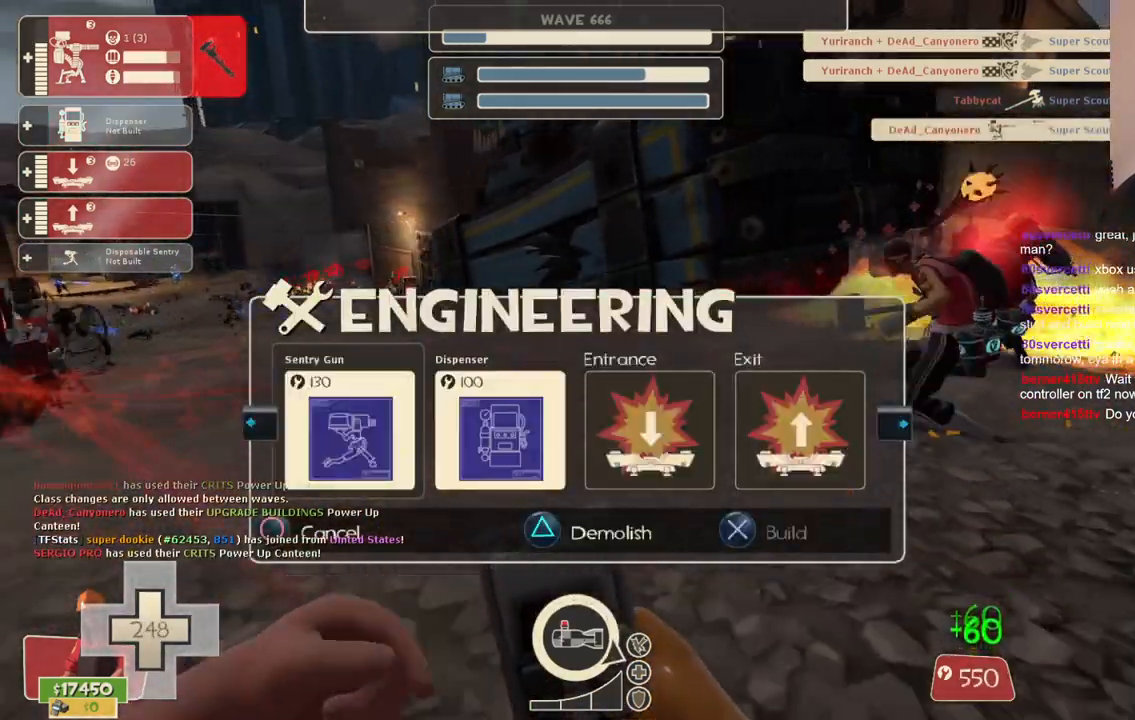
Gameplay with a controller (PlayStation layout); each line is a JSON object with the inputs held at the frame after it. "events" lists button and stick changes between this image and that frame as [ms after this image, input, new state], when the widget could be followed in between. Not read: L3.
{"buttons": ["R2"], "left_stick": "center", "right_stick": "center", "events": [[17, "R2", "up"], [50, "left_stick", "up-left"], [283, "left_stick", "center"], [417, "R2", "down"]]}
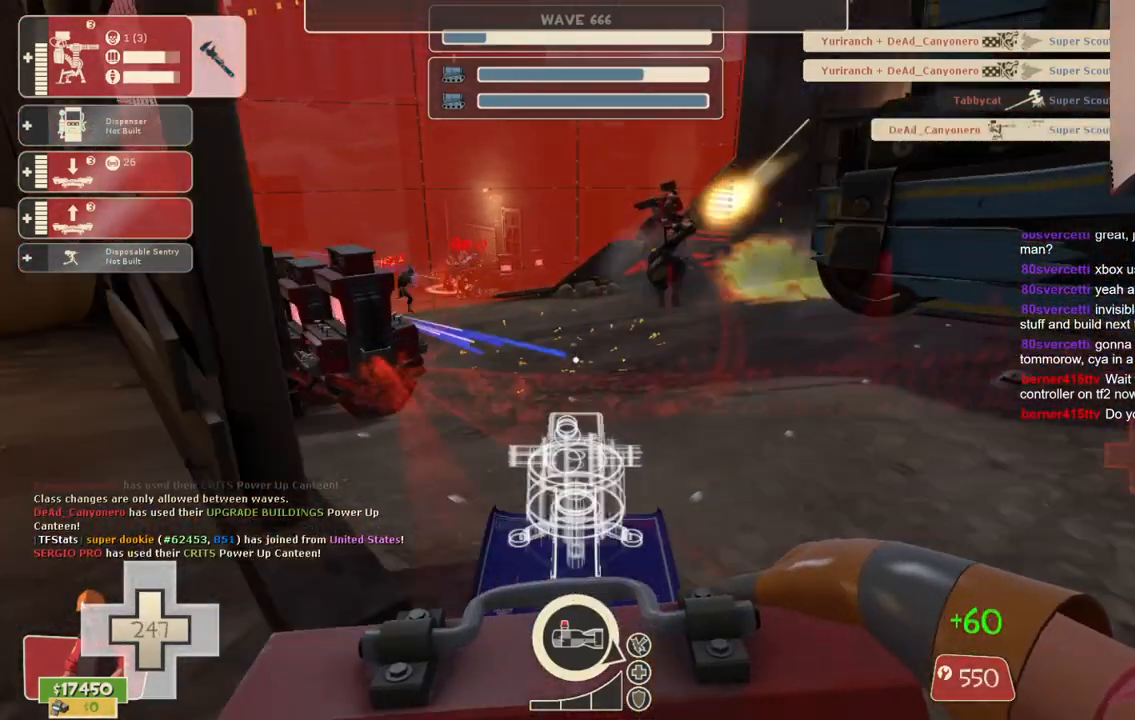
{"buttons": ["R2"], "left_stick": "center", "right_stick": "center", "events": [[83, "R2", "up"], [333, "R2", "down"], [333, "left_stick", "up"], [417, "left_stick", "center"]]}
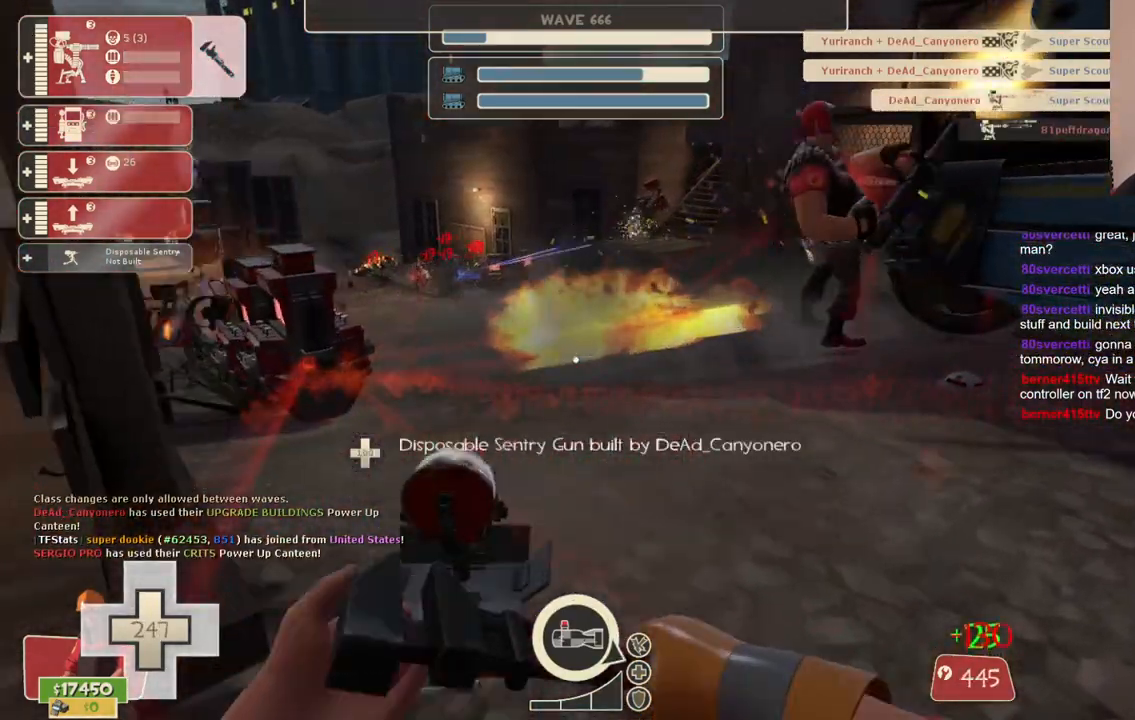
{"buttons": ["R2"], "left_stick": "center", "right_stick": "center", "events": []}
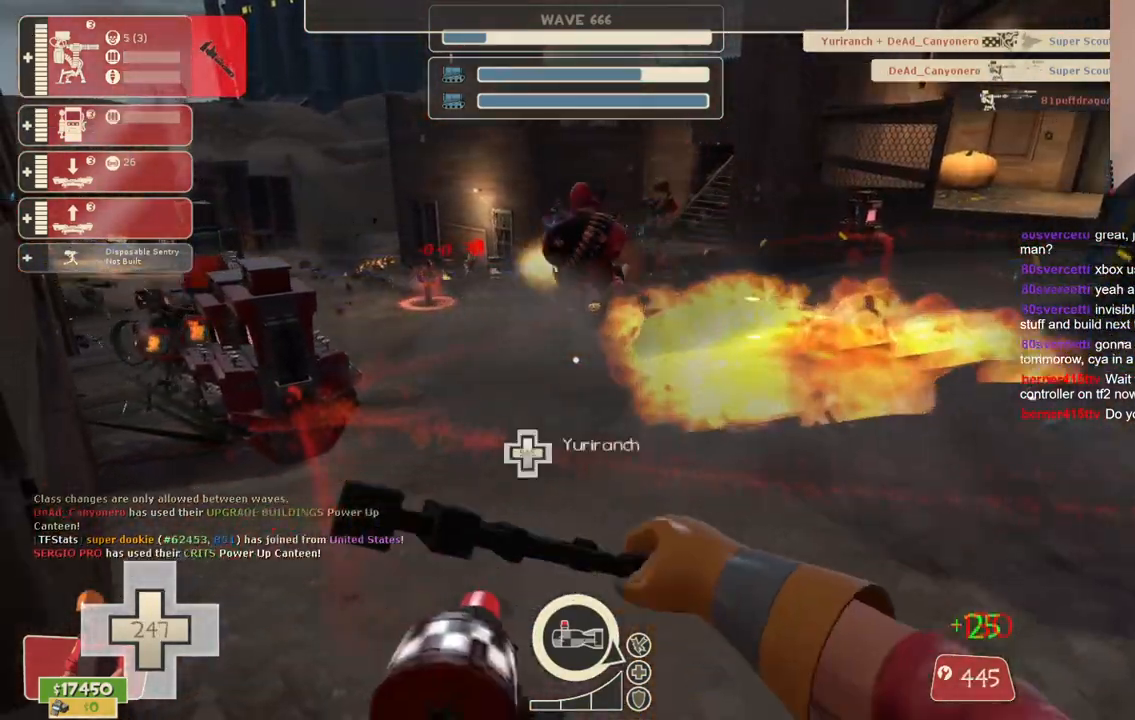
{"buttons": ["R2"], "left_stick": "center", "right_stick": "center", "events": []}
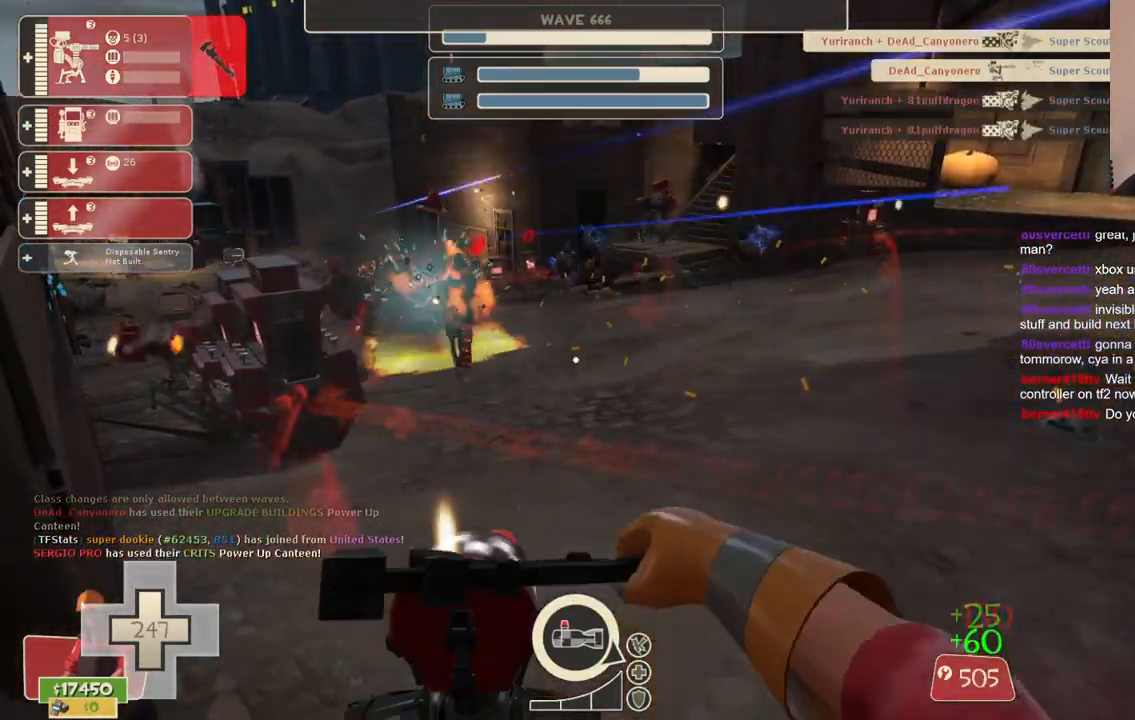
{"buttons": ["R2"], "left_stick": "up", "right_stick": "center", "events": [[467, "left_stick", "up"]]}
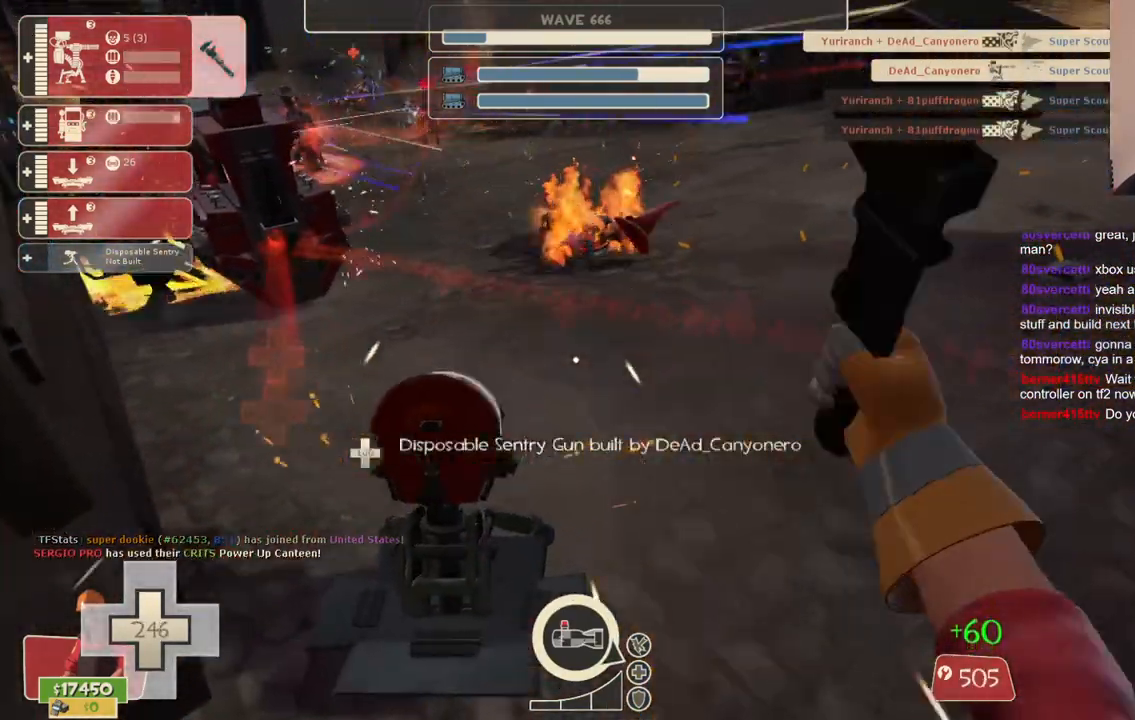
{"buttons": ["R2"], "left_stick": "up", "right_stick": "center", "events": []}
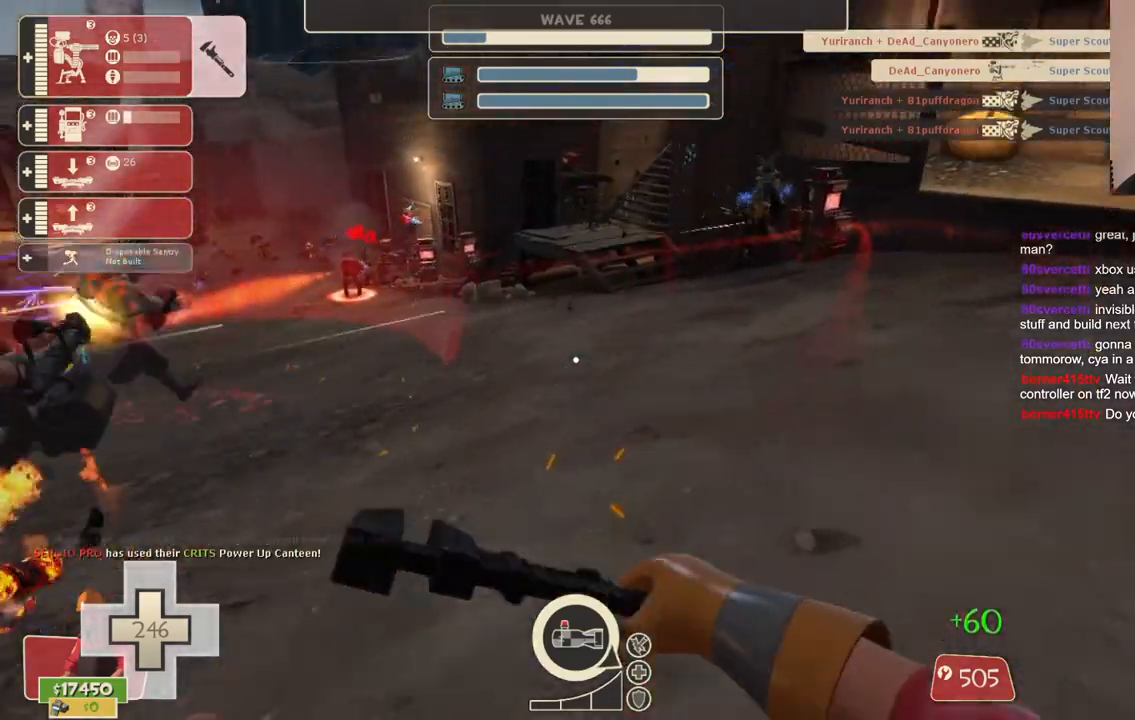
{"buttons": ["R2"], "left_stick": "up", "right_stick": "center", "events": []}
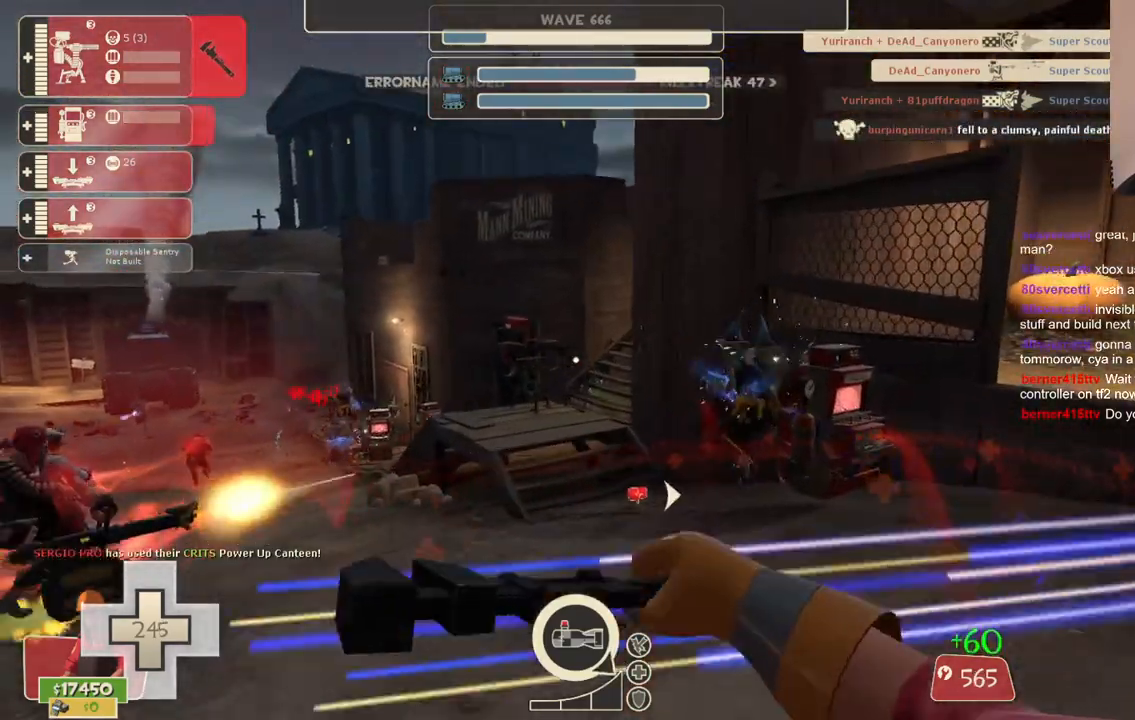
{"buttons": ["R2"], "left_stick": "up", "right_stick": "center", "events": []}
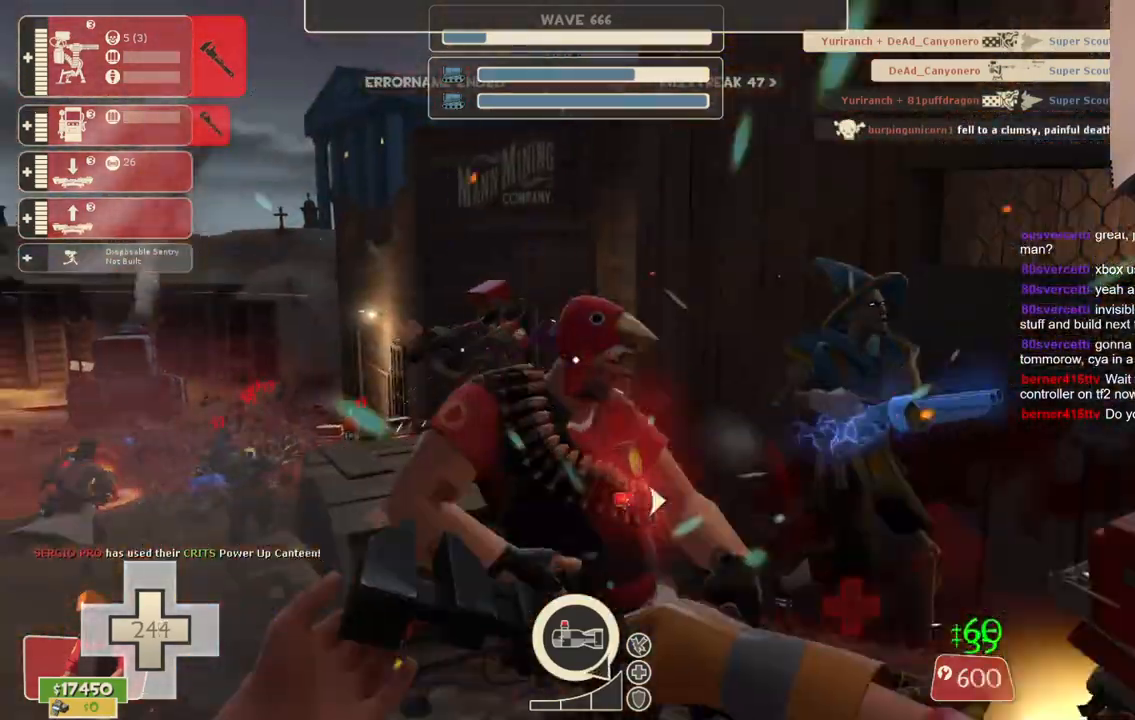
{"buttons": ["R2"], "left_stick": "center", "right_stick": "center", "events": [[500, "left_stick", "center"]]}
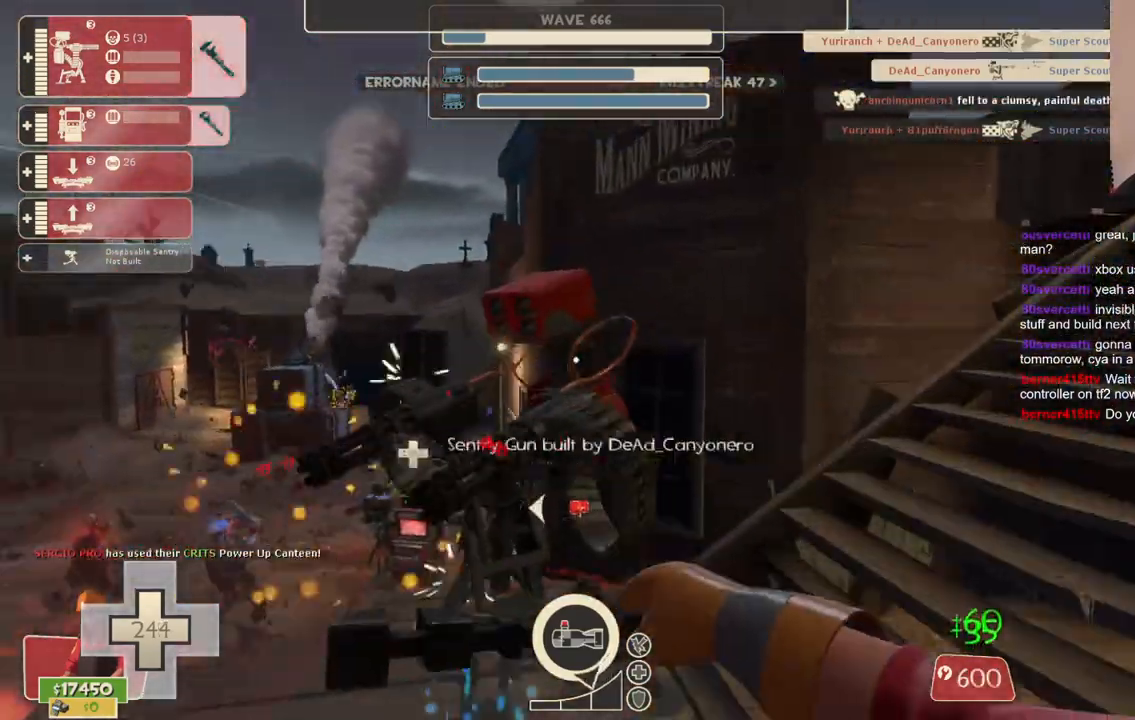
{"buttons": ["R2"], "left_stick": "center", "right_stick": "center", "events": []}
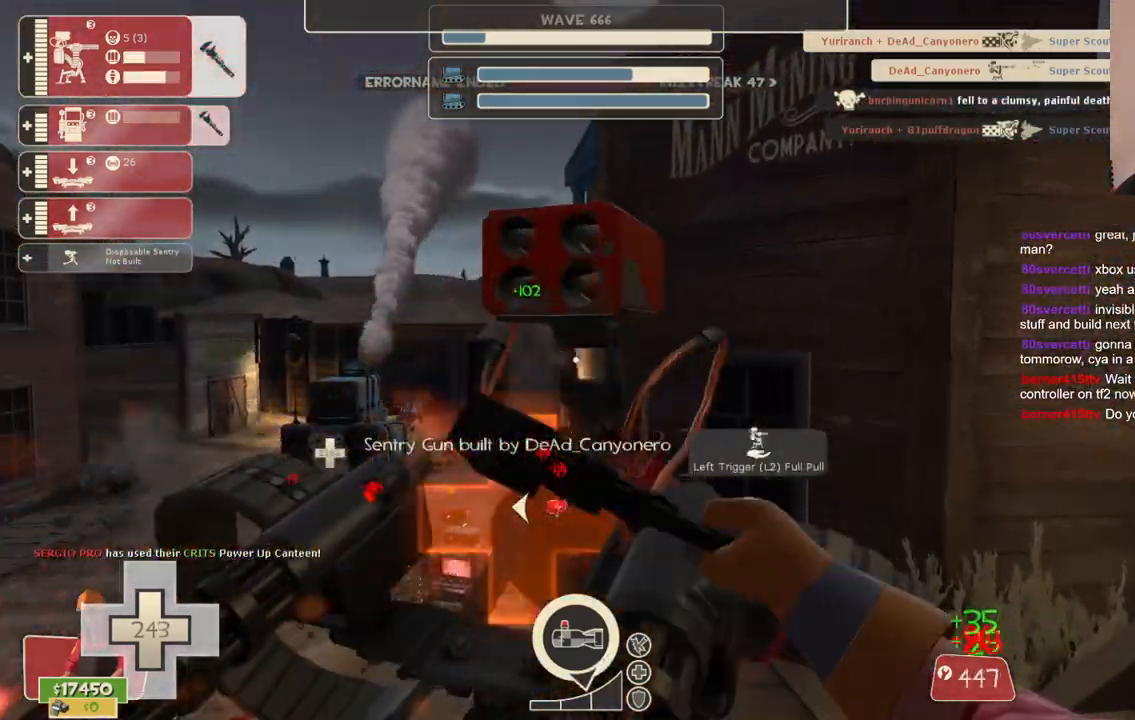
{"buttons": ["R2"], "left_stick": "center", "right_stick": "center", "events": []}
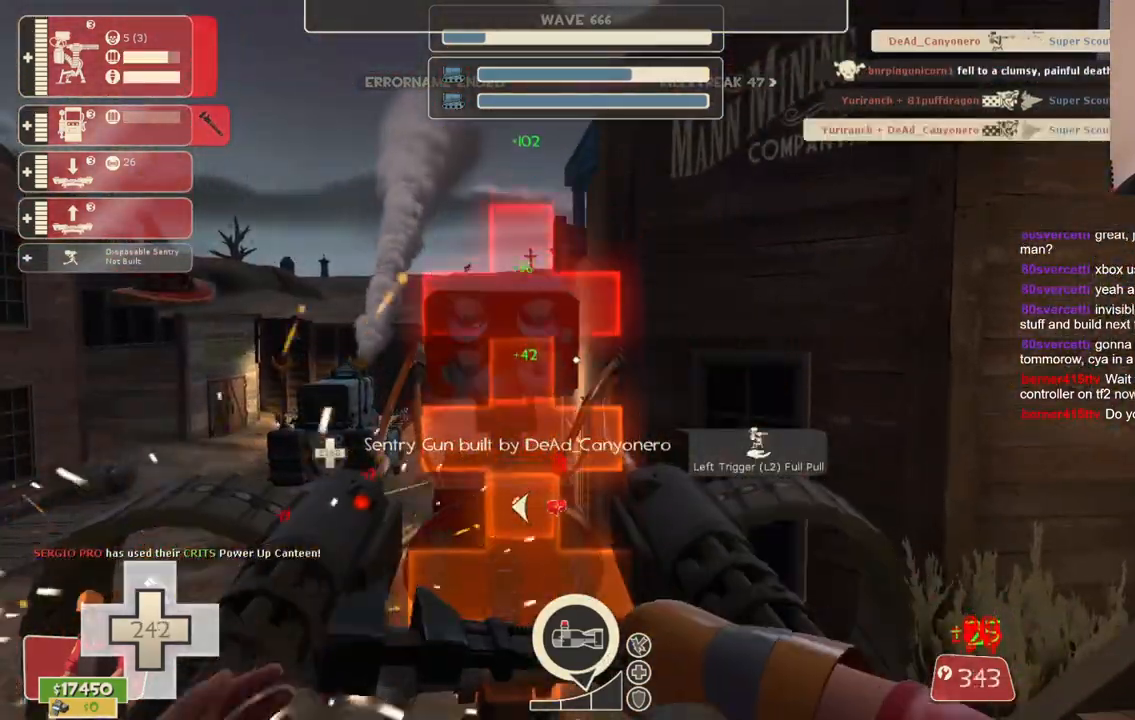
{"buttons": ["R2"], "left_stick": "center", "right_stick": "center", "events": []}
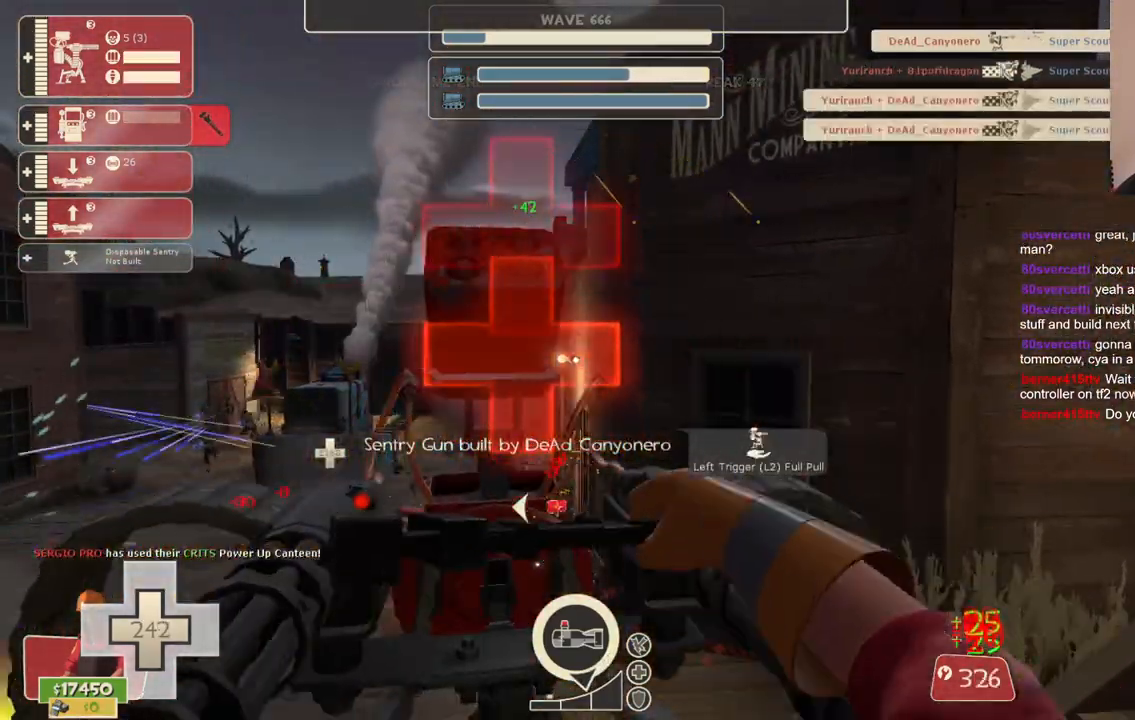
{"buttons": ["R2"], "left_stick": "center", "right_stick": "center", "events": []}
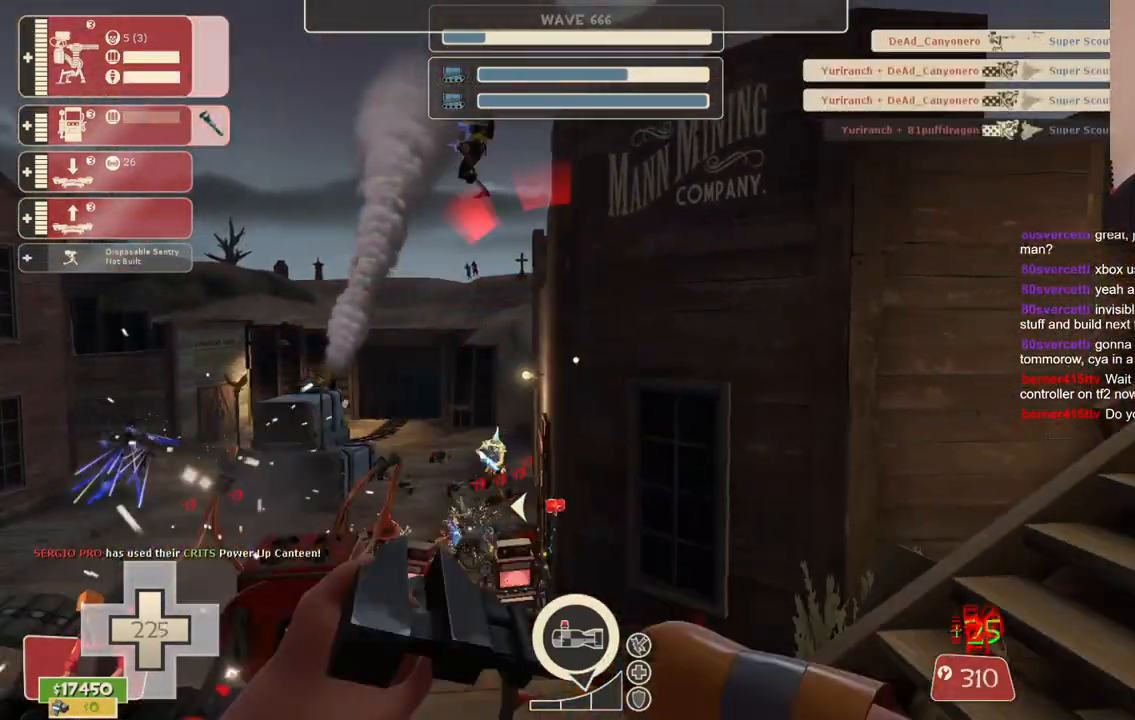
{"buttons": ["R2"], "left_stick": "center", "right_stick": "center", "events": [[400, "right_stick", "up-left"], [450, "right_stick", "center"]]}
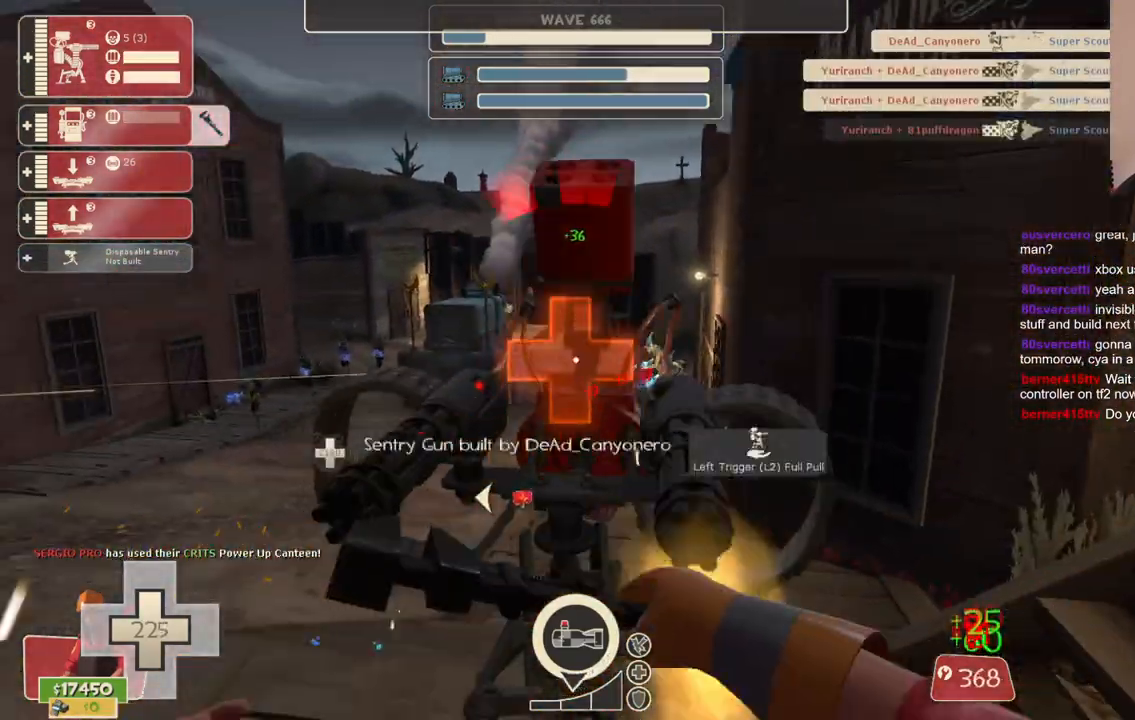
{"buttons": ["R2"], "left_stick": "down", "right_stick": "center", "events": [[450, "left_stick", "down"]]}
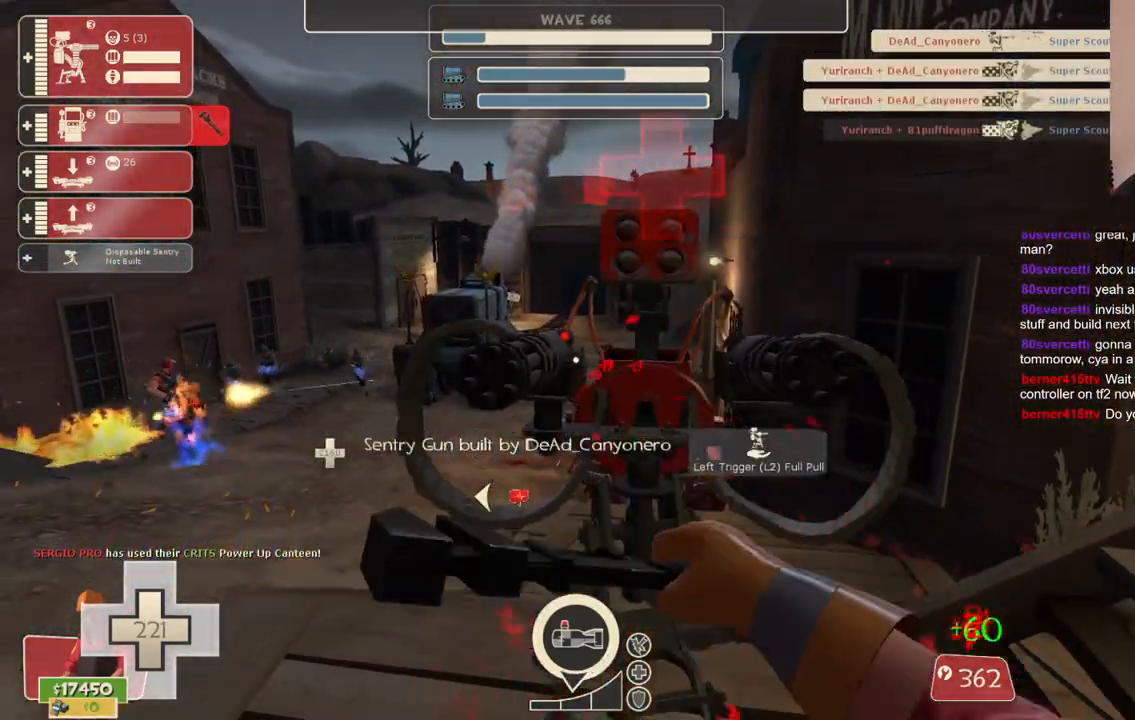
{"buttons": ["R2"], "left_stick": "down", "right_stick": "center", "events": []}
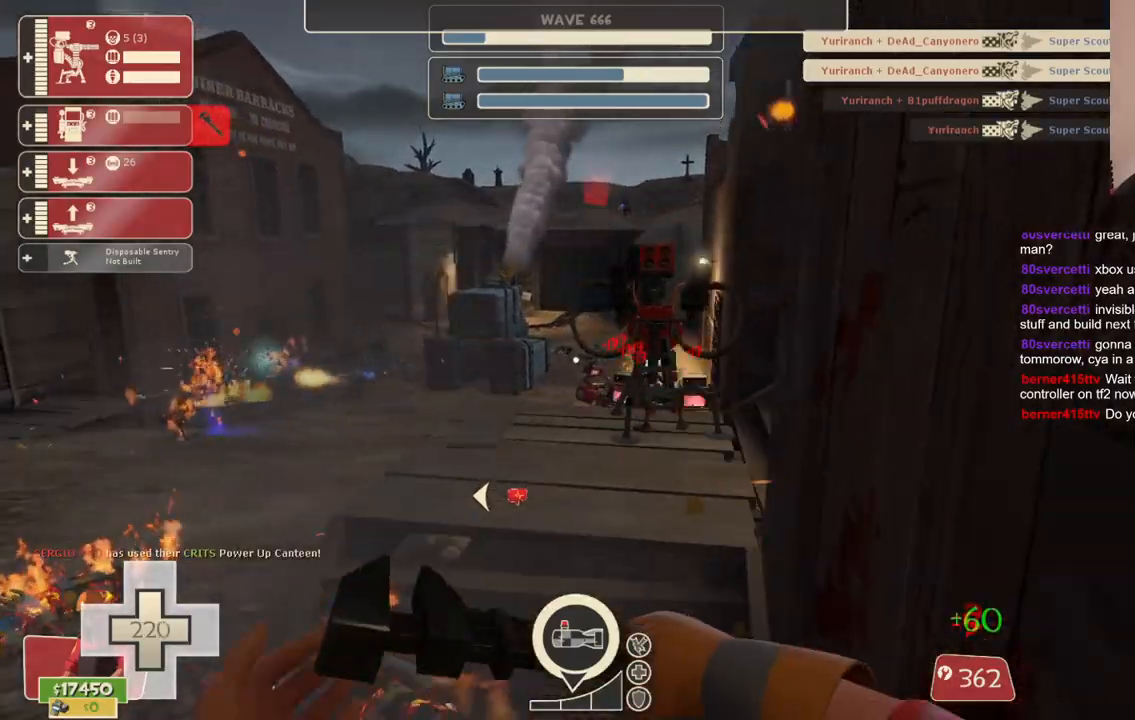
{"buttons": ["R2"], "left_stick": "up", "right_stick": "center", "events": [[150, "left_stick", "center"], [283, "left_stick", "up"]]}
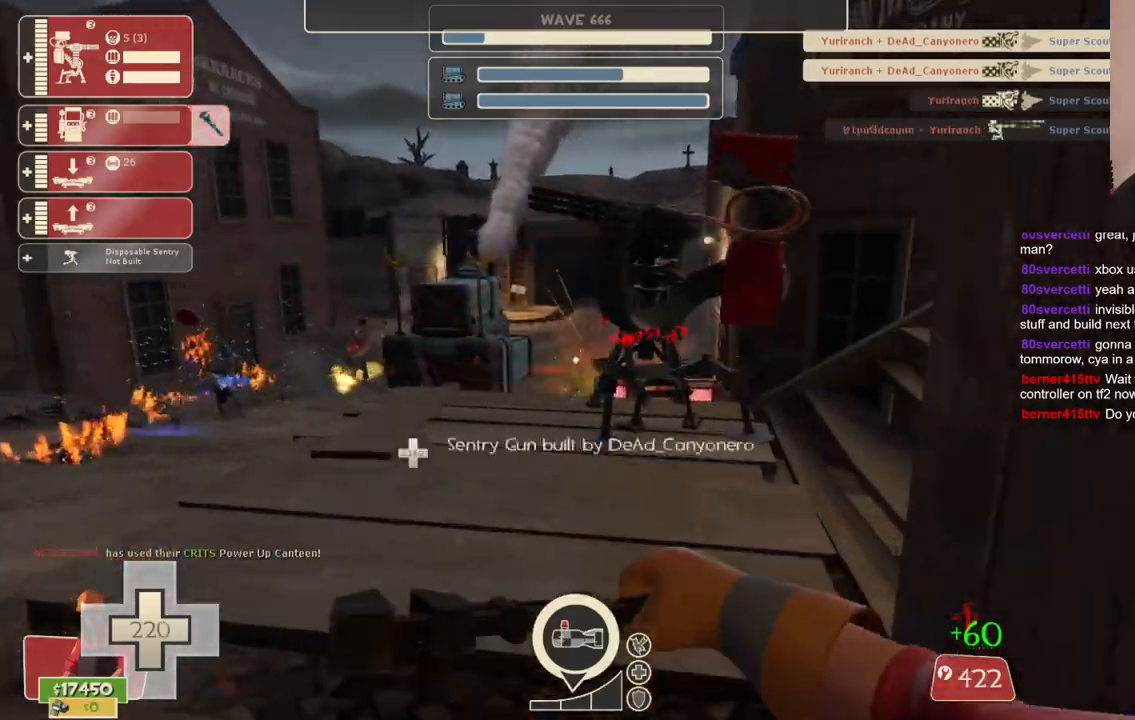
{"buttons": ["R2"], "left_stick": "center", "right_stick": "center", "events": [[117, "left_stick", "up-right"], [267, "left_stick", "center"]]}
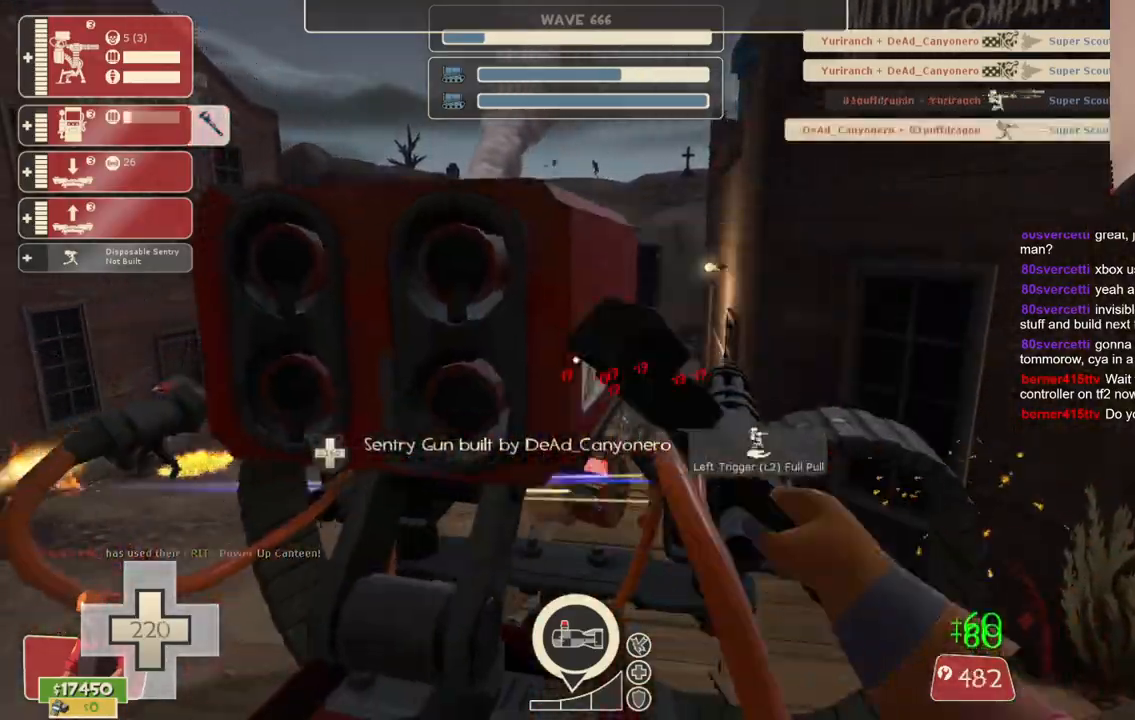
{"buttons": ["R2"], "left_stick": "center", "right_stick": "center", "events": []}
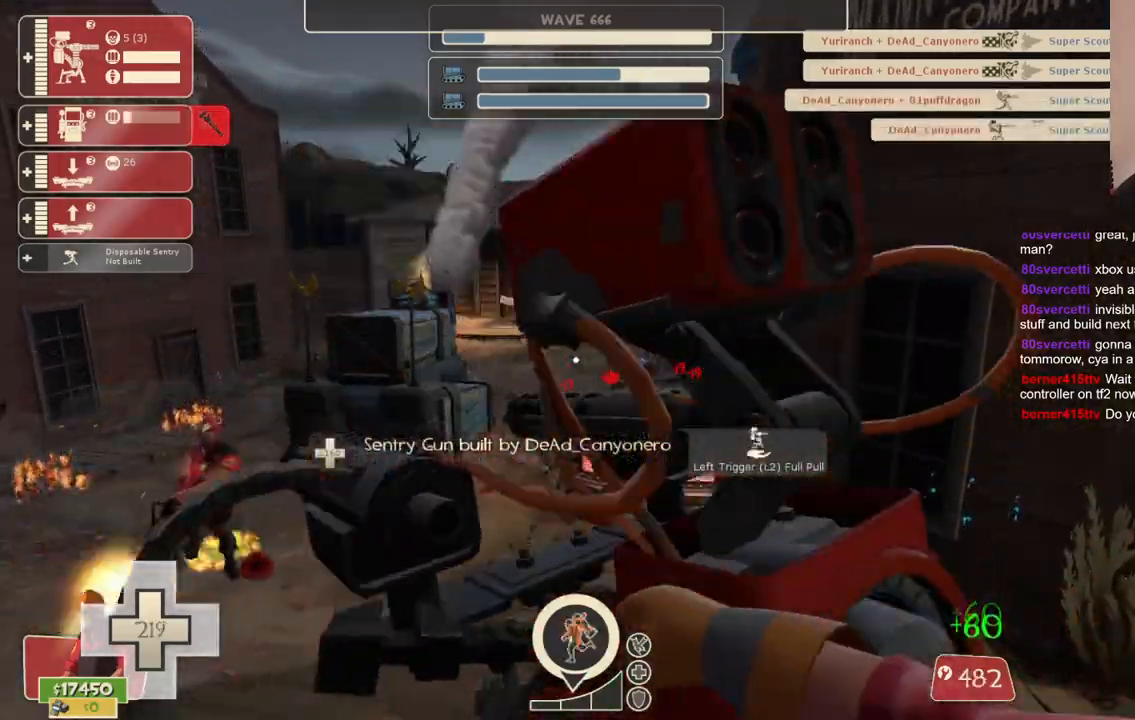
{"buttons": ["R2"], "left_stick": "up", "right_stick": "center", "events": [[317, "left_stick", "right"], [467, "left_stick", "up"]]}
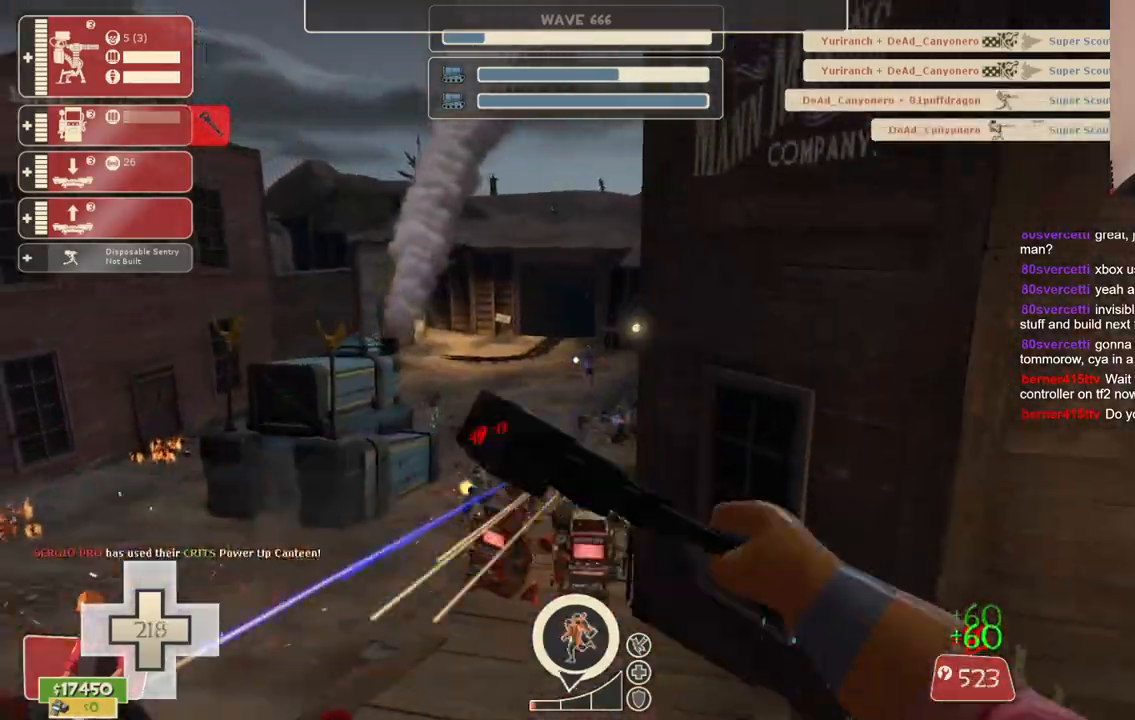
{"buttons": ["R2"], "left_stick": "up", "right_stick": "up", "events": [[33, "right_stick", "left"], [150, "right_stick", "center"], [467, "right_stick", "up"]]}
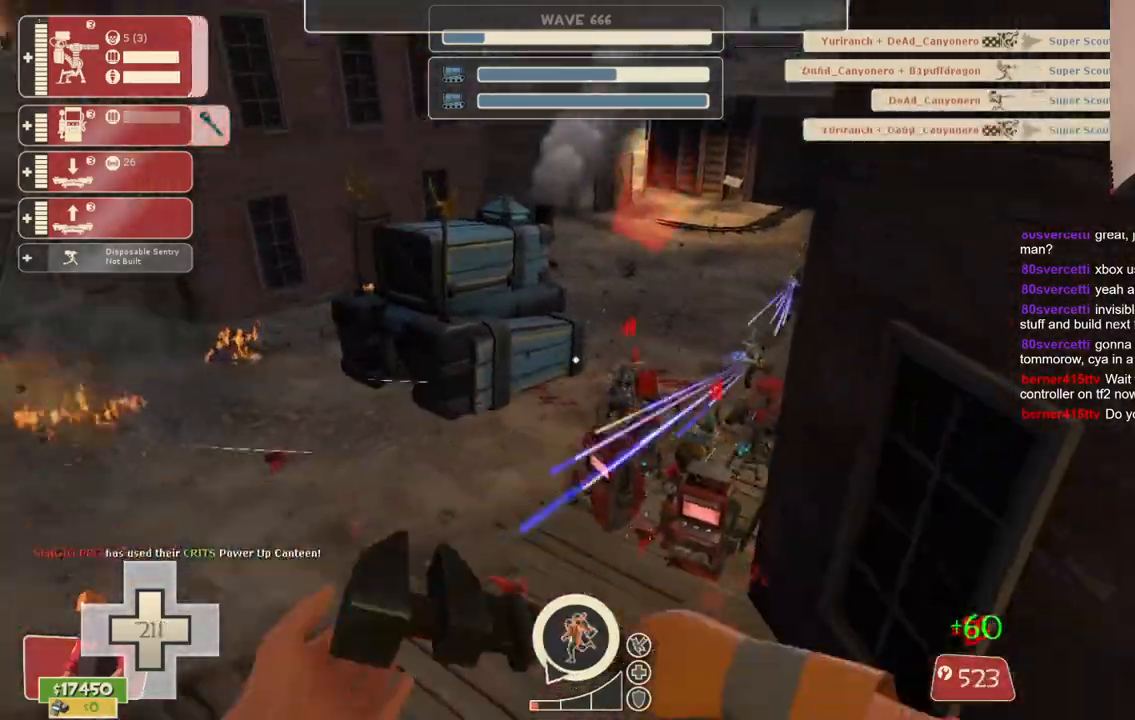
{"buttons": ["R2"], "left_stick": "up-left", "right_stick": "center", "events": [[17, "right_stick", "center"], [167, "left_stick", "up-left"]]}
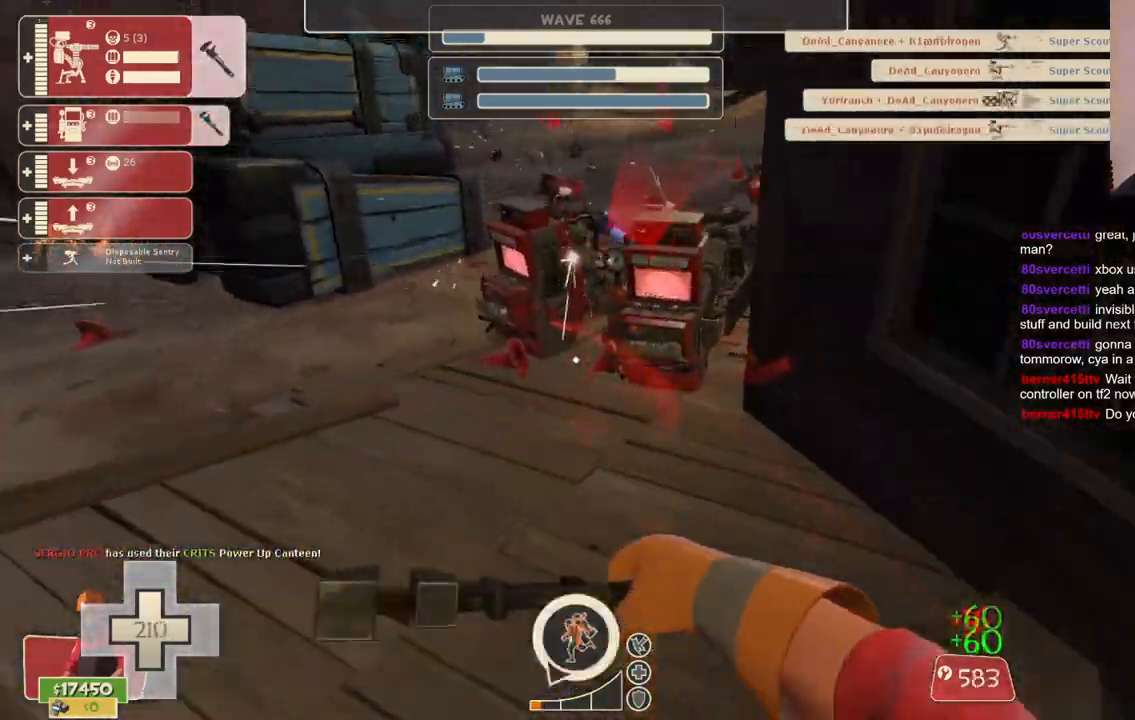
{"buttons": ["R2"], "left_stick": "up", "right_stick": "center", "events": [[67, "left_stick", "up"]]}
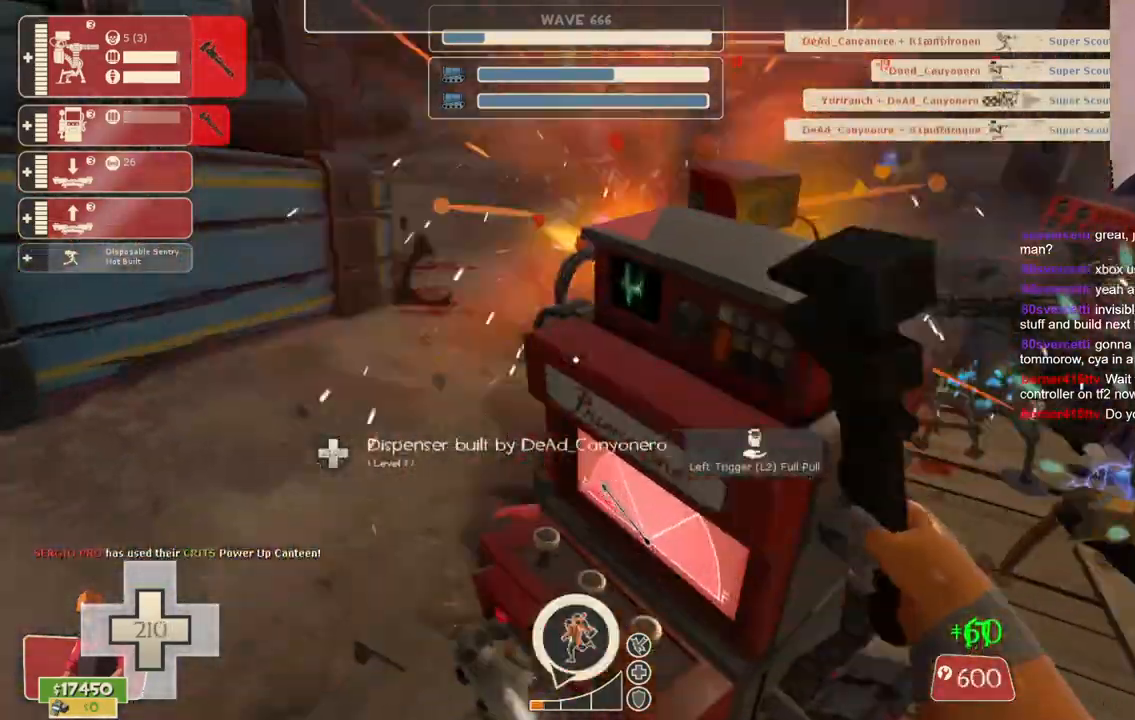
{"buttons": ["R2"], "left_stick": "up", "right_stick": "center", "events": [[17, "left_stick", "up-left"], [250, "left_stick", "up"], [317, "right_stick", "right"], [450, "right_stick", "center"]]}